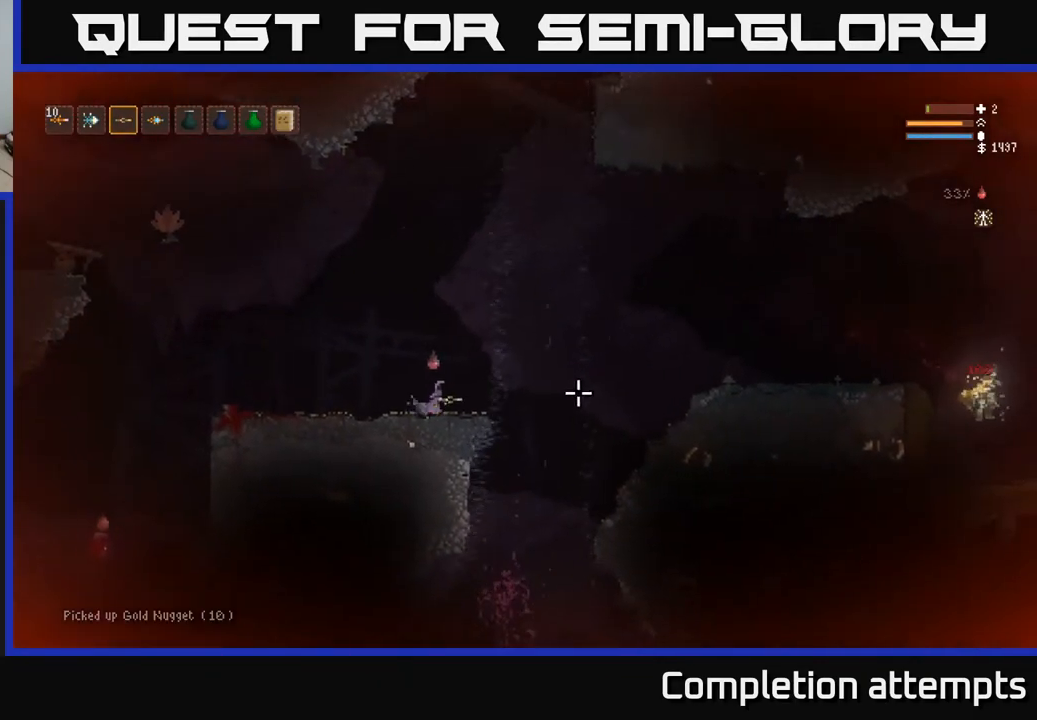
Gameplay with a controller (Xbox layout); each line is a JSON object with the inputs held at the frame after it. "events" lists button and stick changes between this image and that frame as [ms after this image, input, new state], when the widget could be followed in between.
{"buttons": [], "left_stick": "right", "right_stick": "right", "events": [[167, "L2", "down"], [300, "L2", "up"]]}
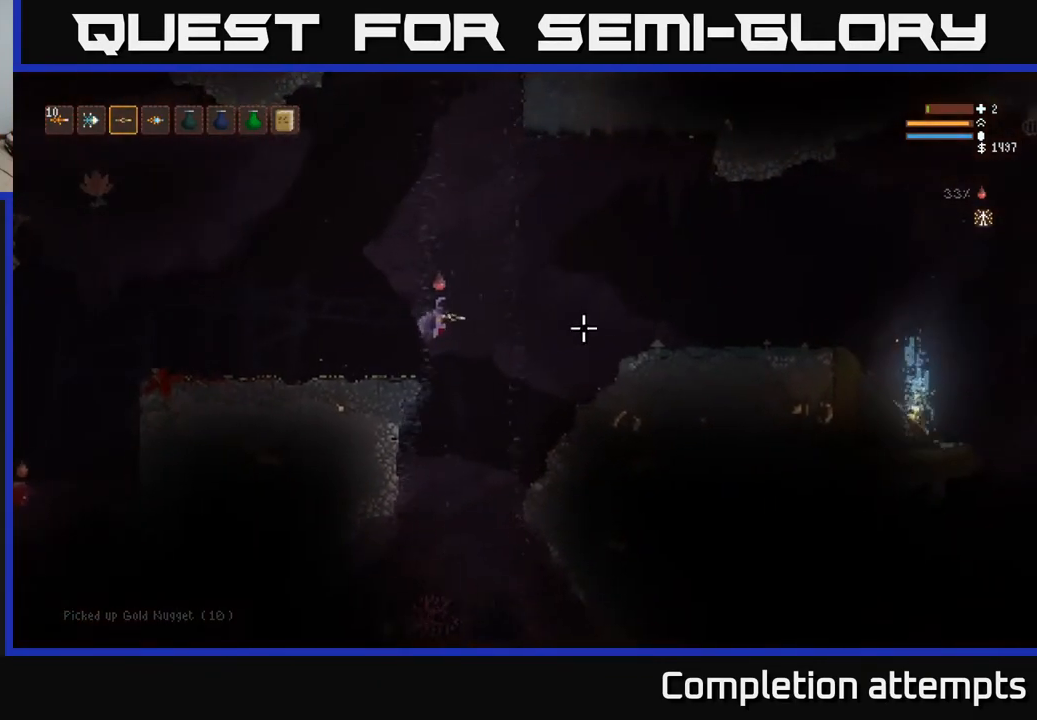
{"buttons": [], "left_stick": "right", "right_stick": "right", "events": [[217, "L2", "down"], [350, "L2", "up"]]}
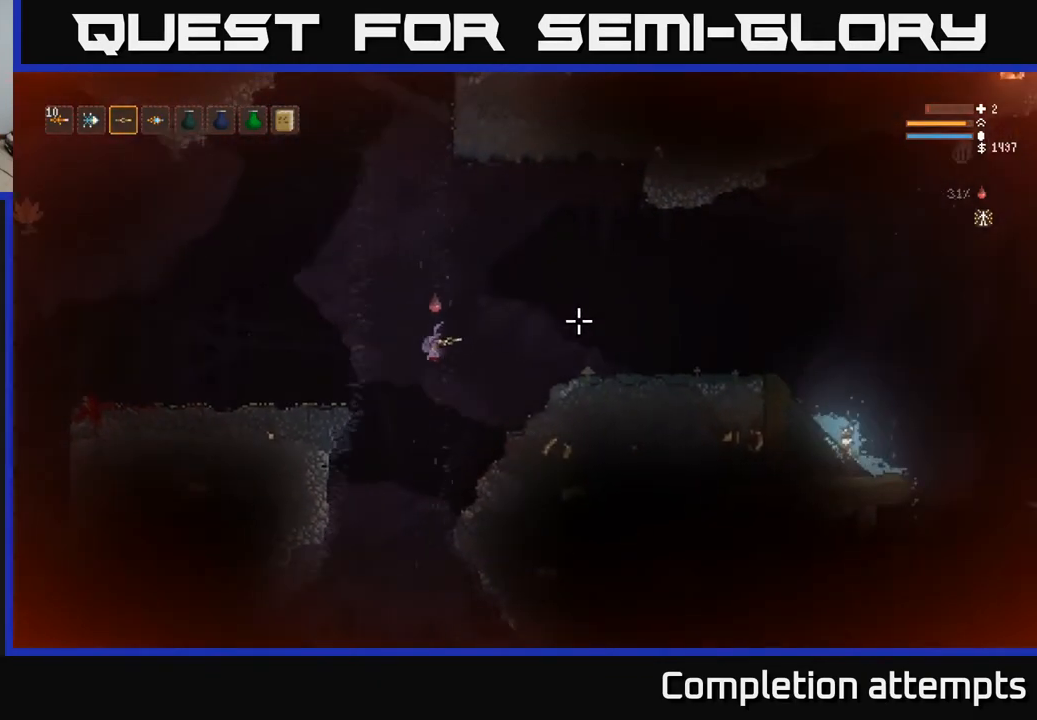
{"buttons": [], "left_stick": "right", "right_stick": "down", "events": [[183, "L2", "down"], [317, "L2", "up"], [467, "right_stick", "down"]]}
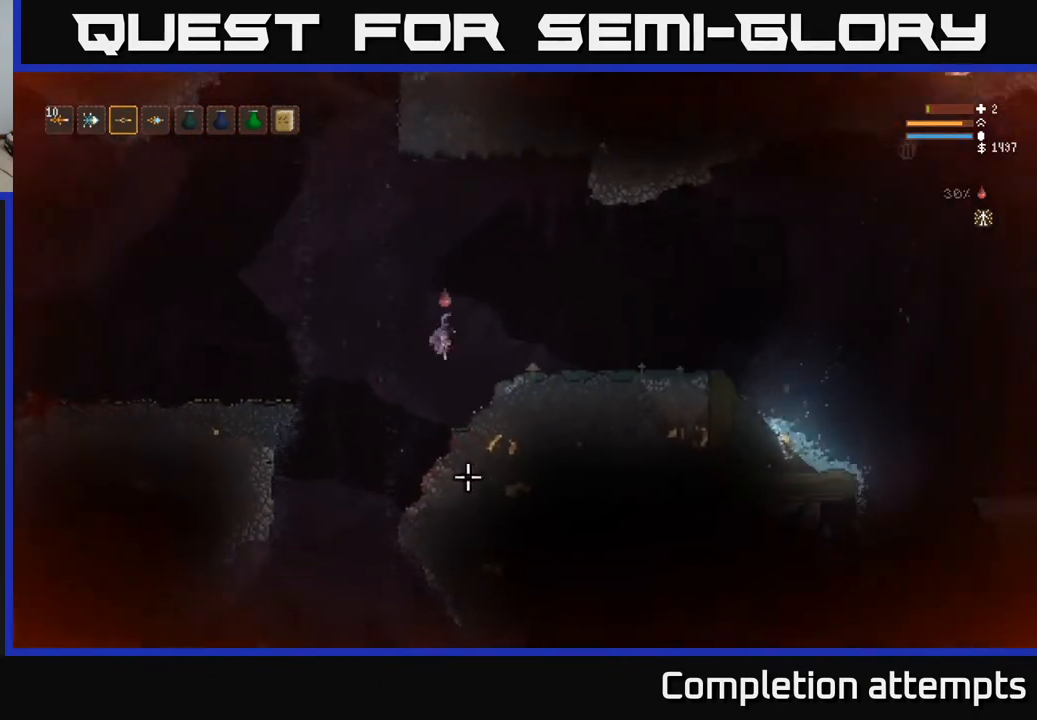
{"buttons": [], "left_stick": "left", "right_stick": "down", "events": [[133, "right_stick", "center"], [333, "left_stick", "center"], [350, "right_stick", "down"], [400, "left_stick", "left"]]}
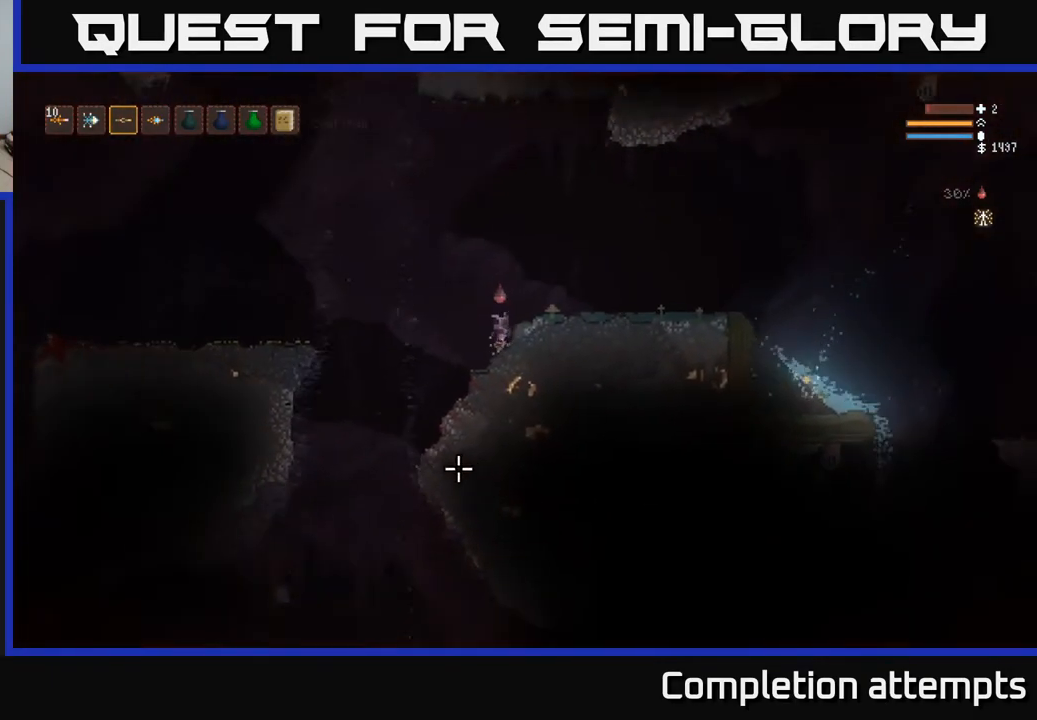
{"buttons": [], "left_stick": "left", "right_stick": "down", "events": []}
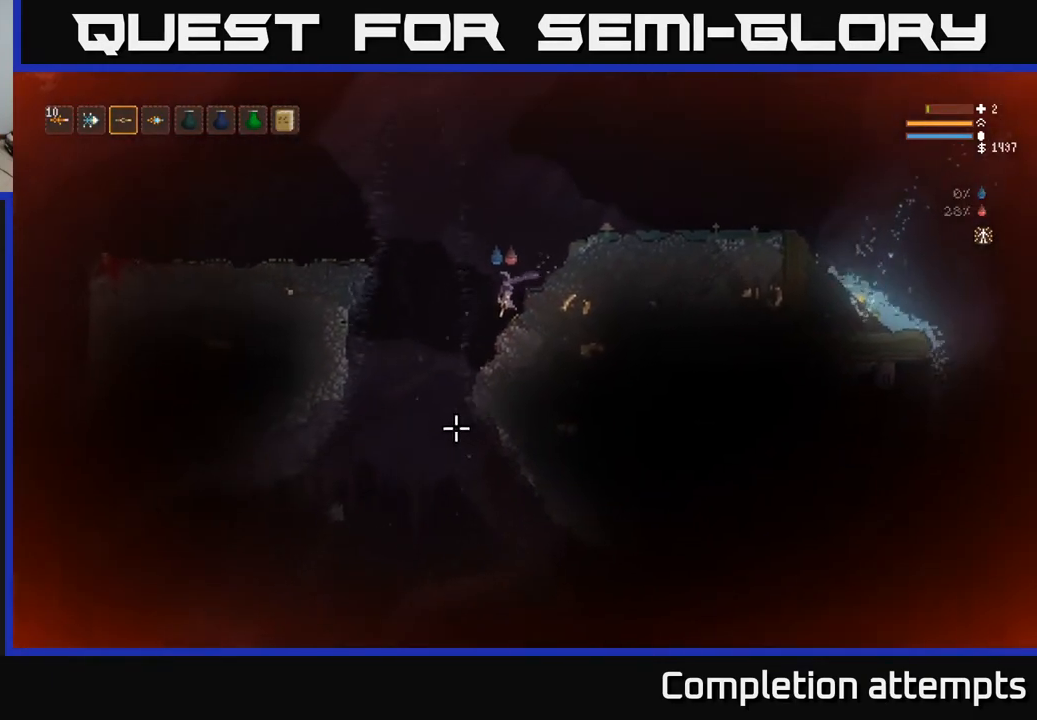
{"buttons": [], "left_stick": "left", "right_stick": "down", "events": []}
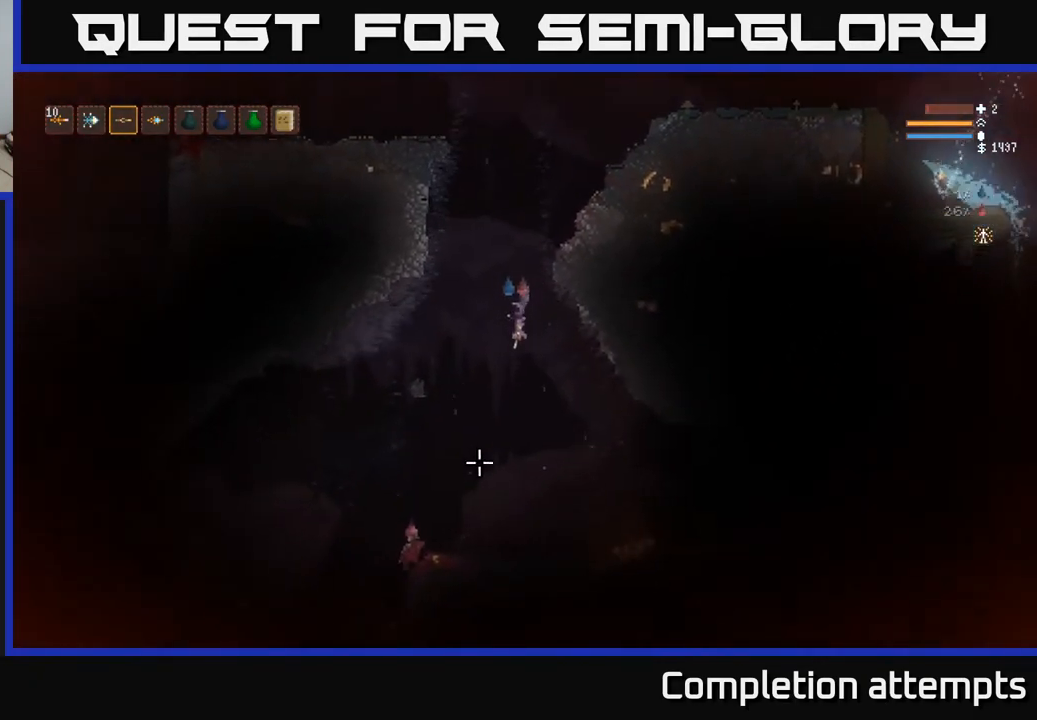
{"buttons": ["L2", "R2"], "left_stick": "up-left", "right_stick": "down", "events": [[117, "L2", "down"], [267, "left_stick", "center"], [317, "L2", "up"], [400, "L2", "down"], [467, "left_stick", "up-left"], [483, "R2", "down"]]}
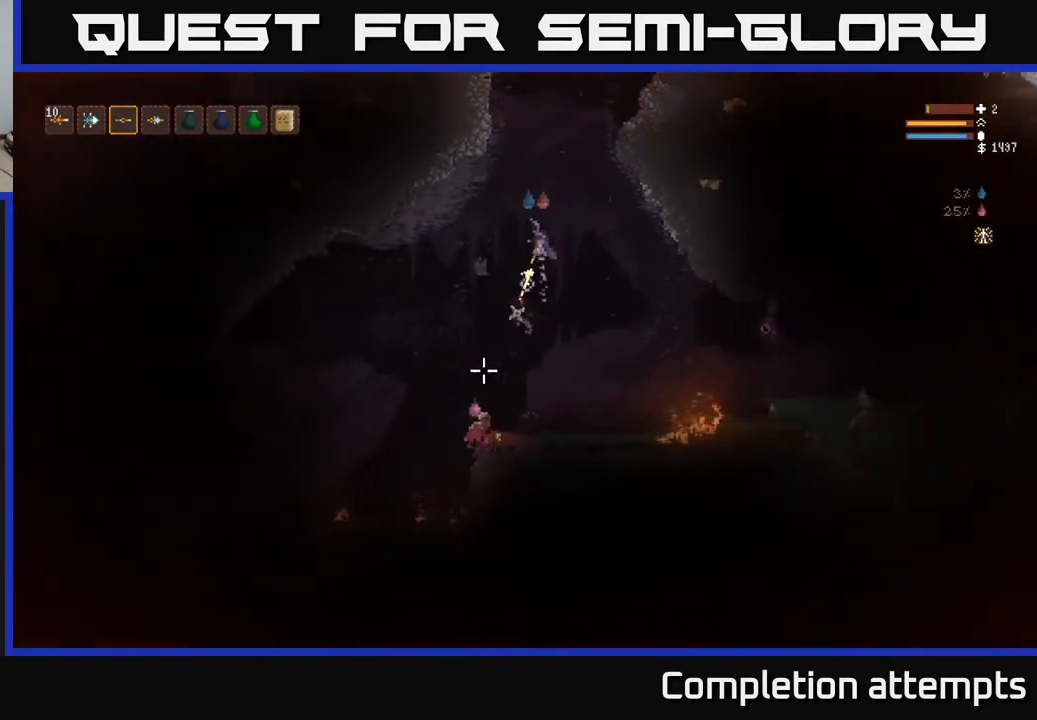
{"buttons": [], "left_stick": "center", "right_stick": "down", "events": [[83, "R2", "up"], [117, "left_stick", "left"], [300, "left_stick", "center"], [500, "L2", "up"]]}
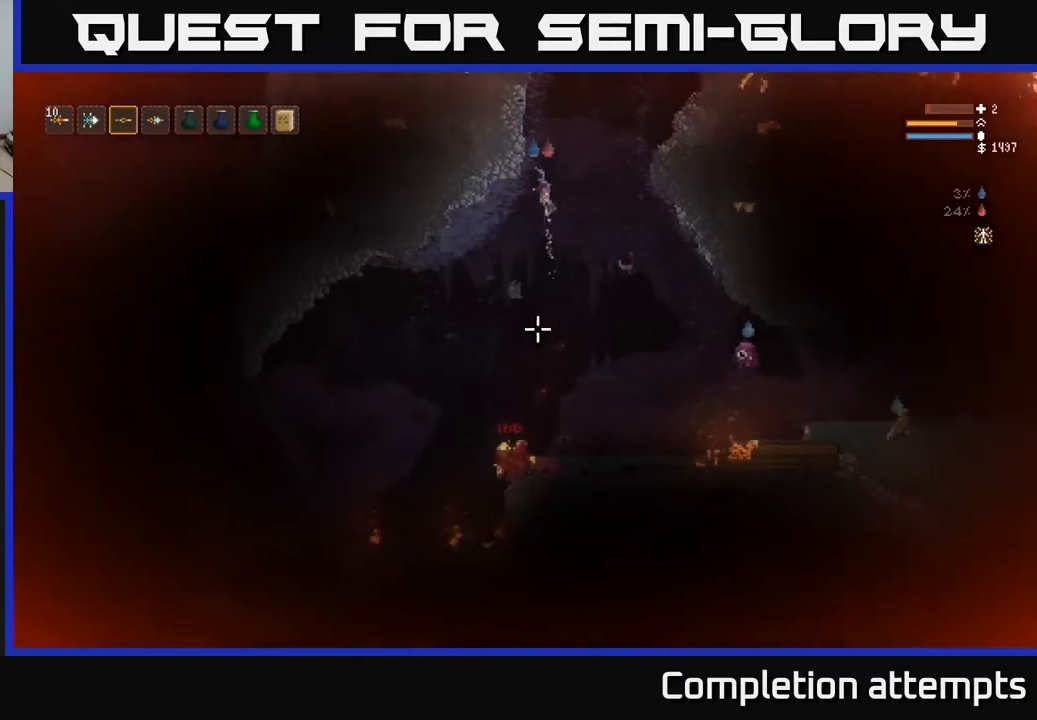
{"buttons": [], "left_stick": "center", "right_stick": "down-right", "events": [[117, "right_stick", "down-right"], [250, "R2", "down"], [250, "left_stick", "left"], [333, "R2", "up"], [383, "left_stick", "center"]]}
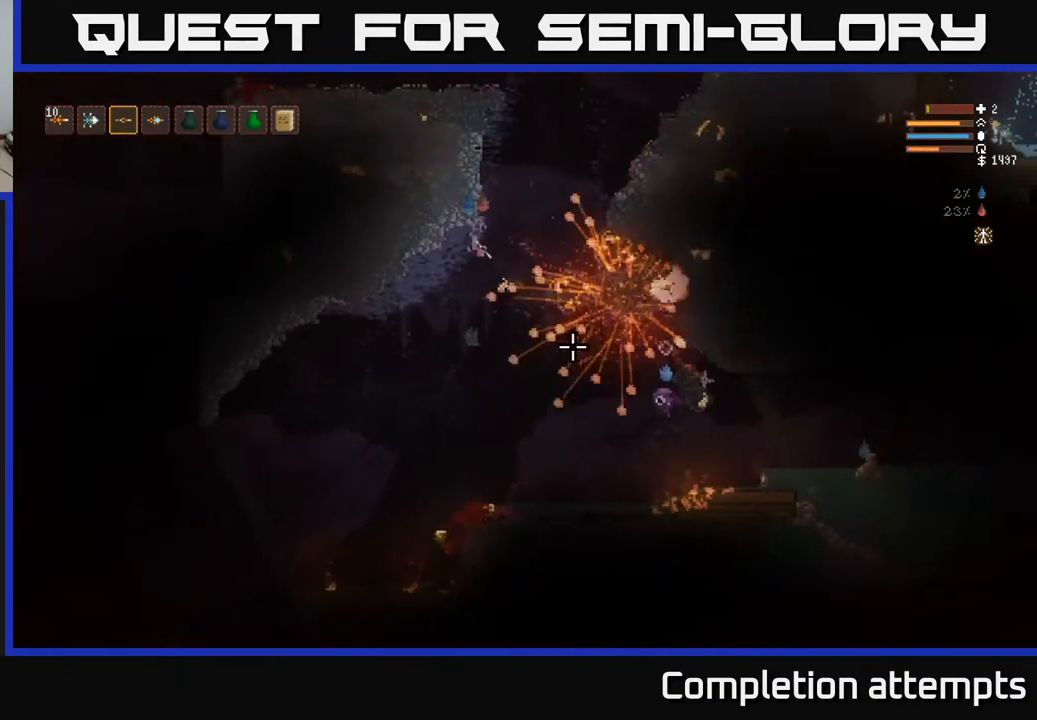
{"buttons": [], "left_stick": "center", "right_stick": "down-right", "events": [[150, "L2", "down"], [317, "L2", "up"]]}
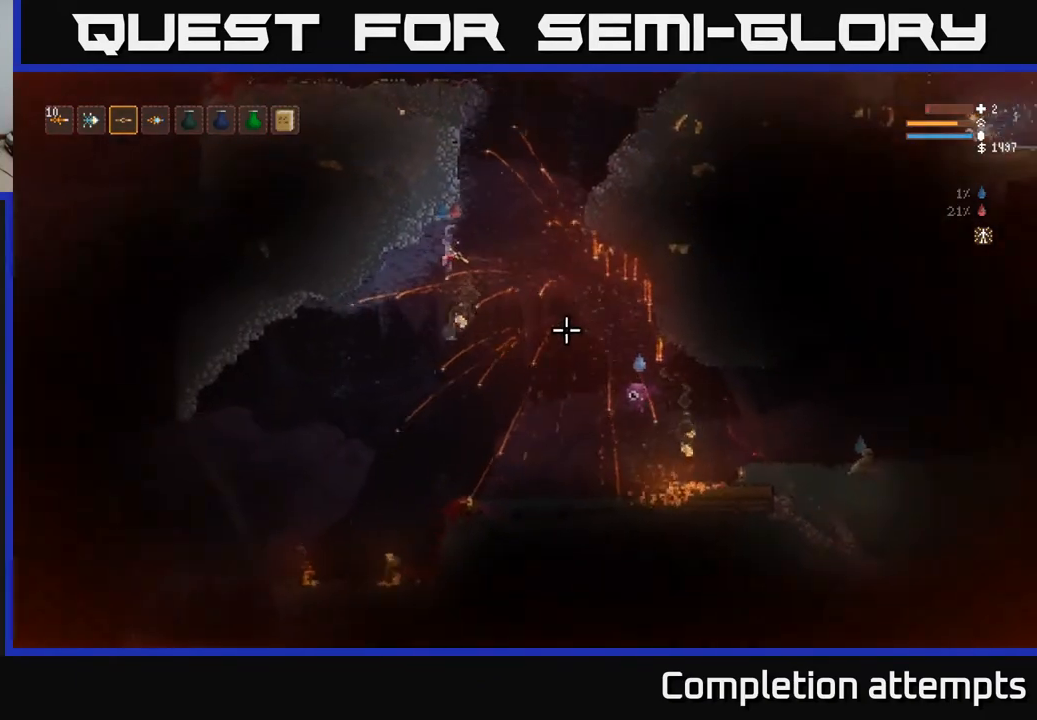
{"buttons": [], "left_stick": "center", "right_stick": "down-right", "events": [[117, "R2", "down"], [183, "L2", "down"], [217, "R2", "up"], [283, "L2", "up"], [283, "left_stick", "left"], [467, "left_stick", "center"]]}
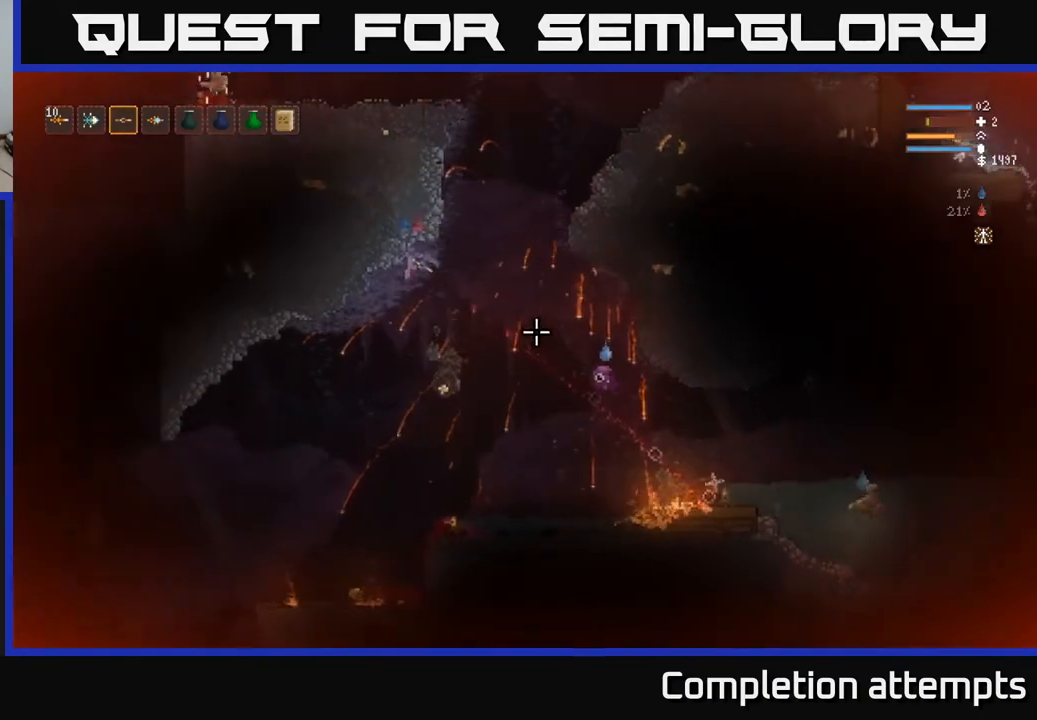
{"buttons": [], "left_stick": "left", "right_stick": "right", "events": [[100, "right_stick", "right"], [317, "R2", "down"], [350, "left_stick", "left"], [400, "R2", "up"]]}
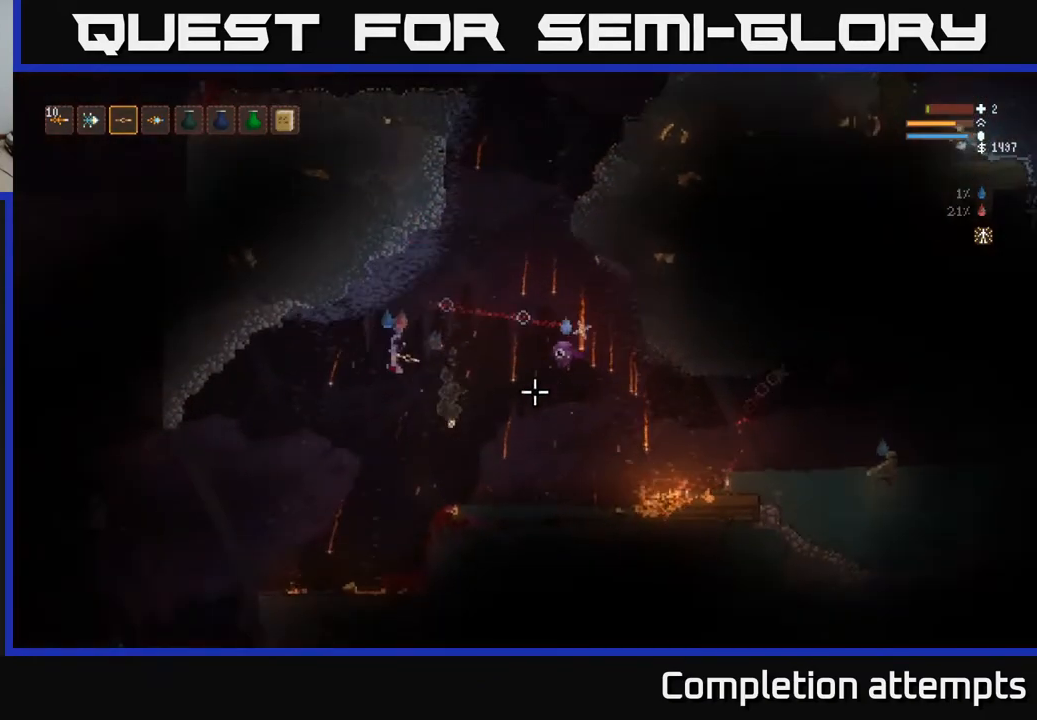
{"buttons": ["L2"], "left_stick": "left", "right_stick": "right", "events": [[233, "L2", "down"]]}
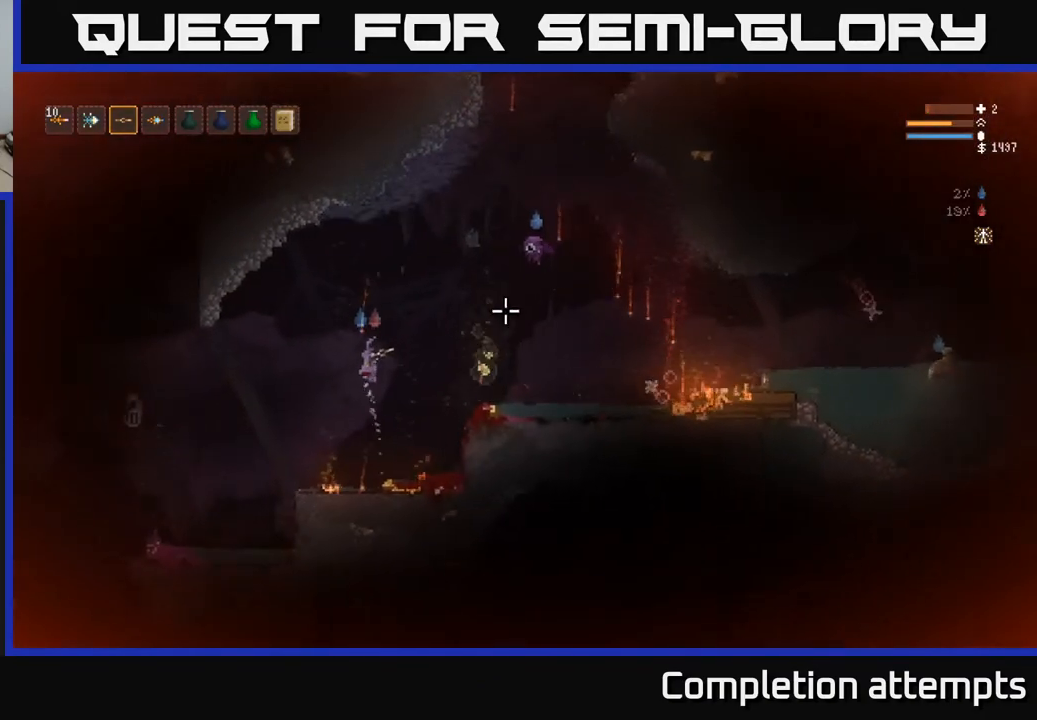
{"buttons": [], "left_stick": "left", "right_stick": "right", "events": [[183, "R2", "down"], [200, "left_stick", "center"], [283, "L2", "up"], [283, "R2", "up"], [483, "left_stick", "left"]]}
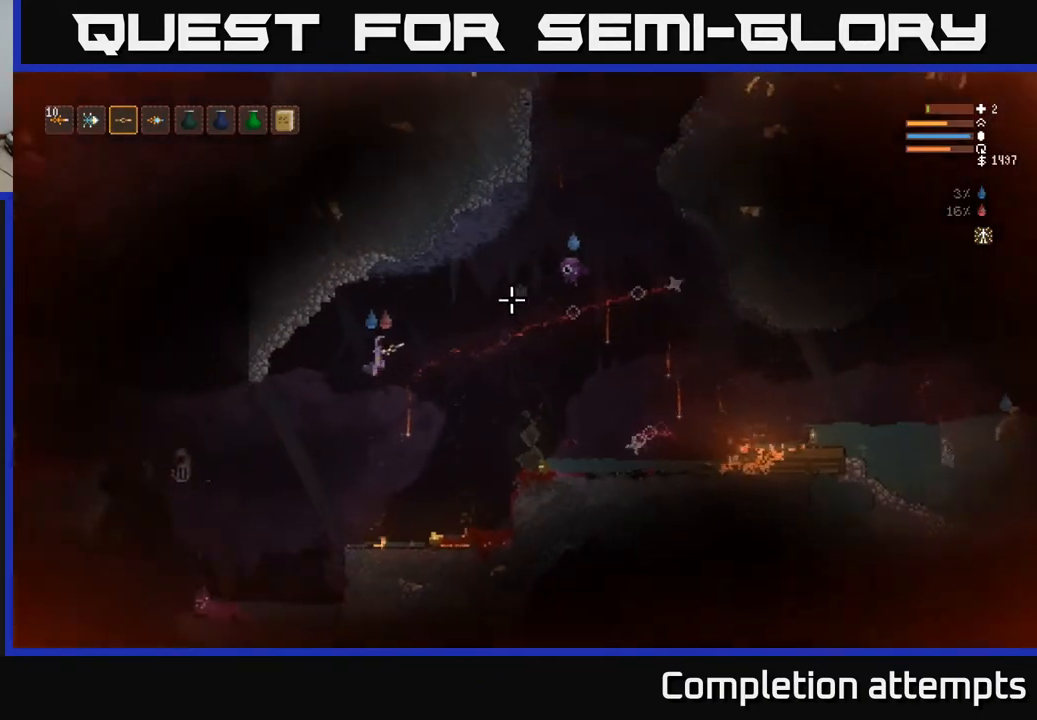
{"buttons": [], "left_stick": "center", "right_stick": "up-right", "events": [[117, "left_stick", "center"], [217, "L2", "down"], [217, "right_stick", "up-right"], [283, "R2", "down"], [350, "L2", "up"], [383, "R2", "up"]]}
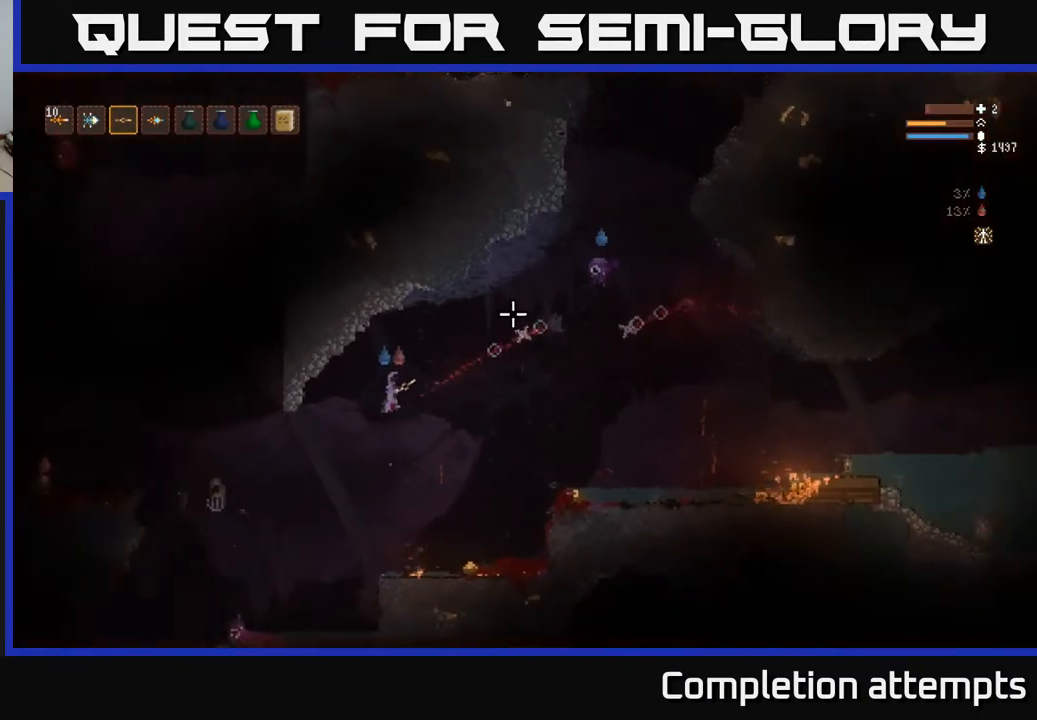
{"buttons": ["L2"], "left_stick": "left", "right_stick": "up-right", "events": [[167, "L1", "down"], [167, "left_stick", "left"], [233, "L1", "up"], [467, "L2", "down"]]}
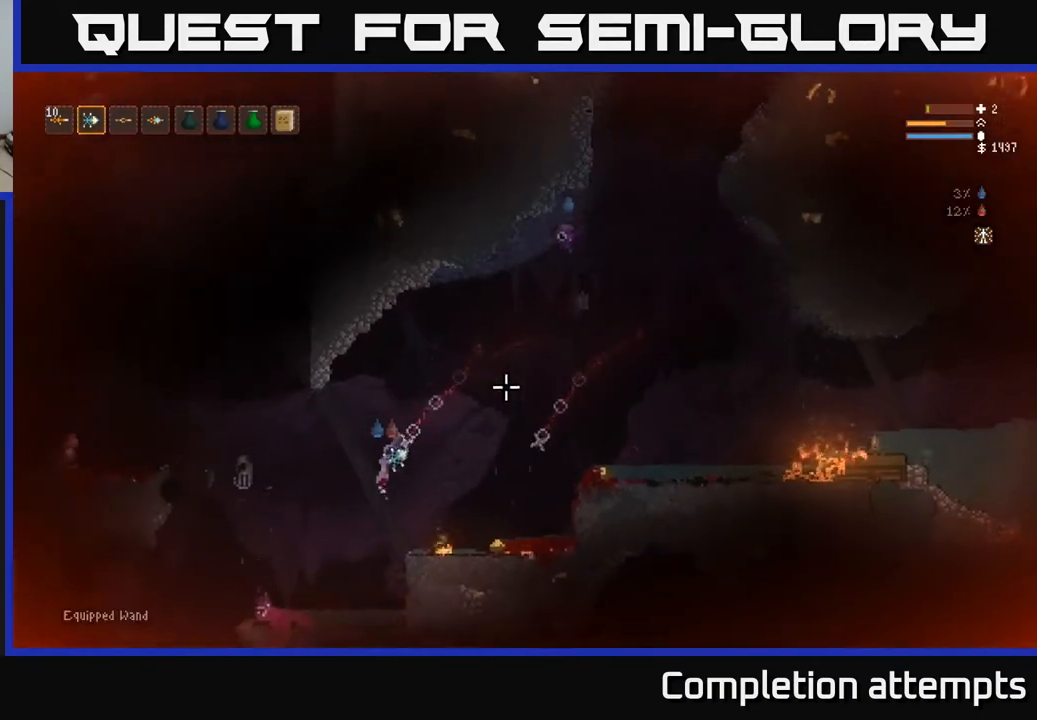
{"buttons": ["R1"], "left_stick": "right", "right_stick": "up-right", "events": [[67, "left_stick", "up-left"], [367, "L2", "up"], [367, "left_stick", "center"], [467, "R1", "down"], [500, "left_stick", "right"]]}
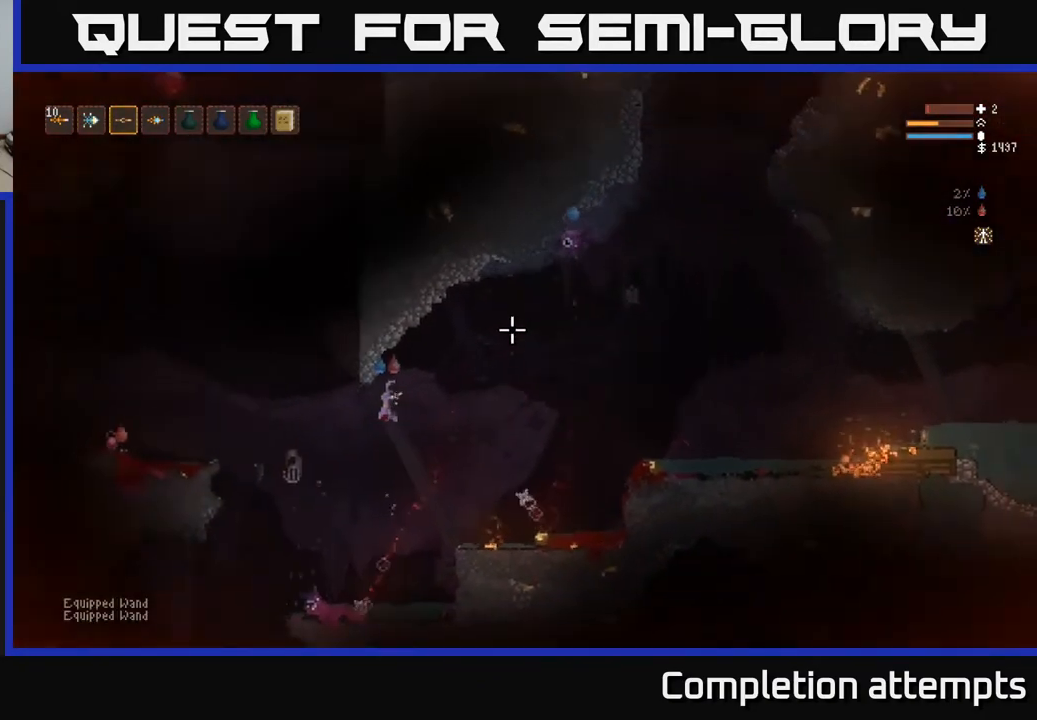
{"buttons": ["R2"], "left_stick": "right", "right_stick": "up-right", "events": [[17, "R1", "up"], [233, "L2", "down"], [367, "L2", "up"], [400, "R2", "down"]]}
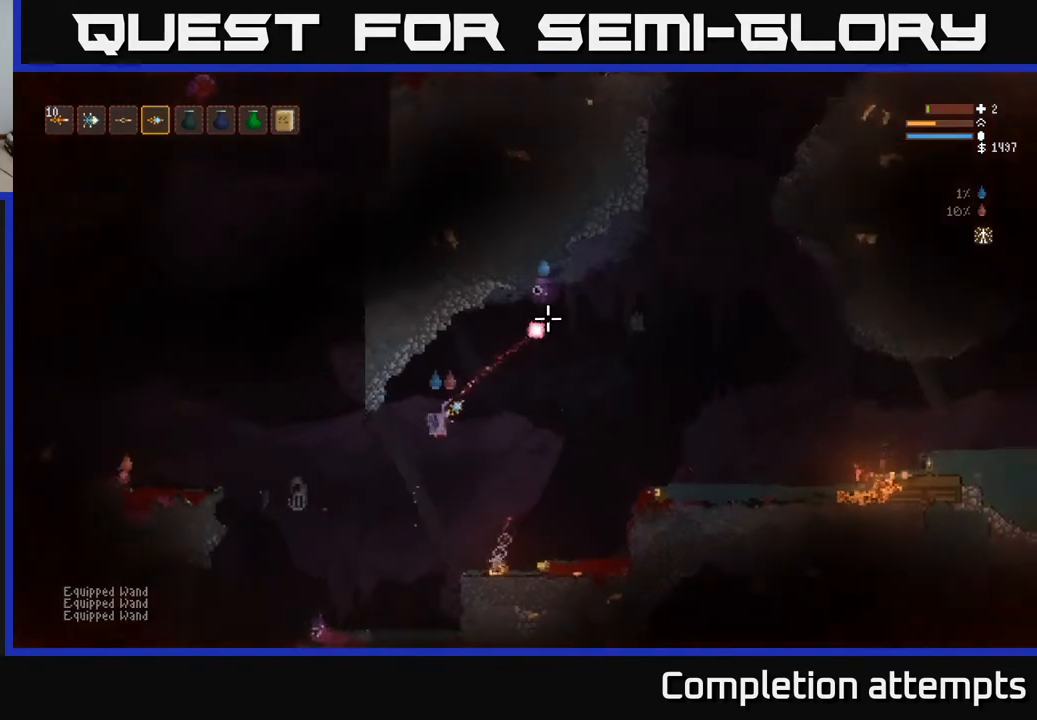
{"buttons": [], "left_stick": "right", "right_stick": "up", "events": [[200, "right_stick", "up"], [483, "R2", "up"]]}
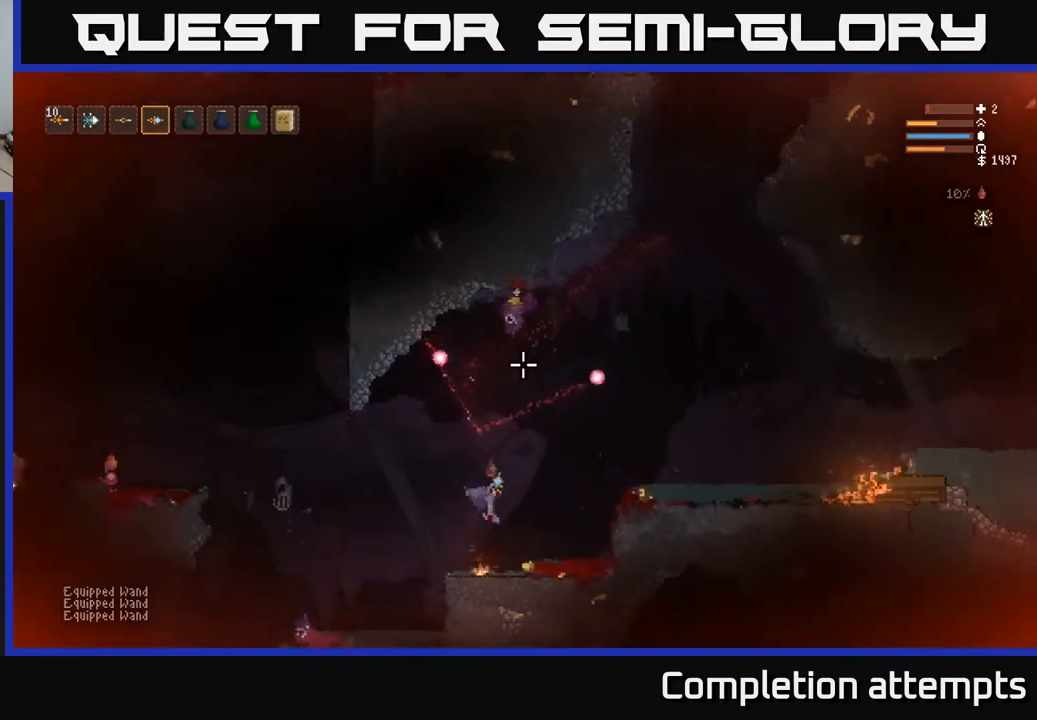
{"buttons": [], "left_stick": "right", "right_stick": "up-left", "events": [[400, "right_stick", "up-left"]]}
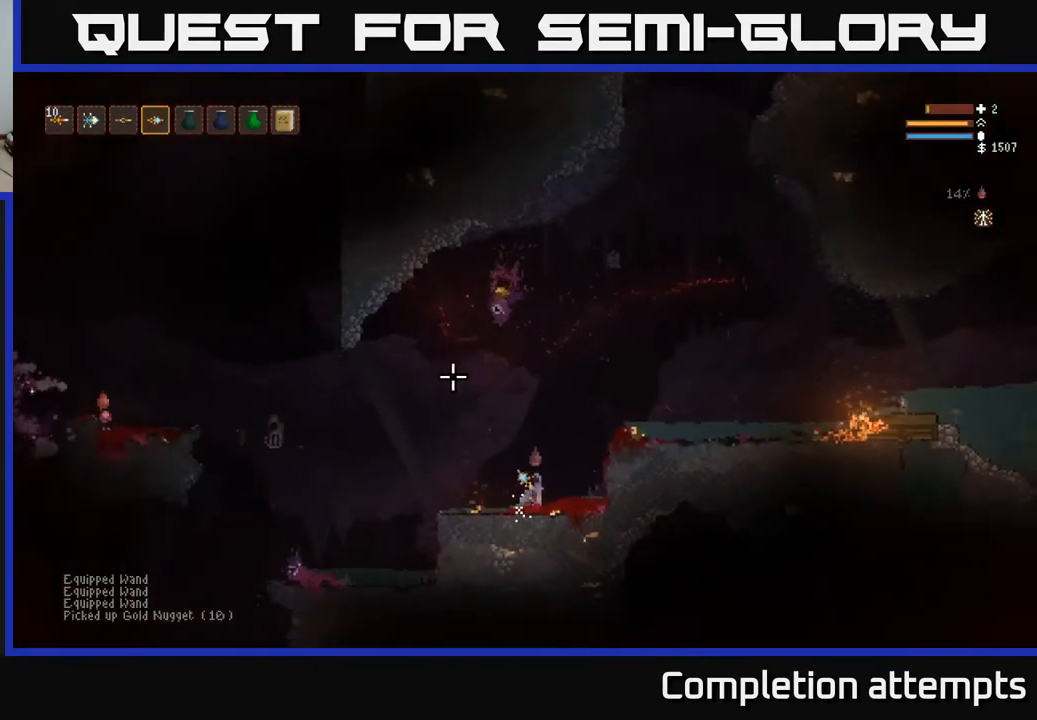
{"buttons": ["L2"], "left_stick": "left", "right_stick": "up-left", "events": [[133, "right_stick", "left"], [250, "left_stick", "center"], [300, "left_stick", "left"], [333, "L2", "down"], [367, "right_stick", "up-left"]]}
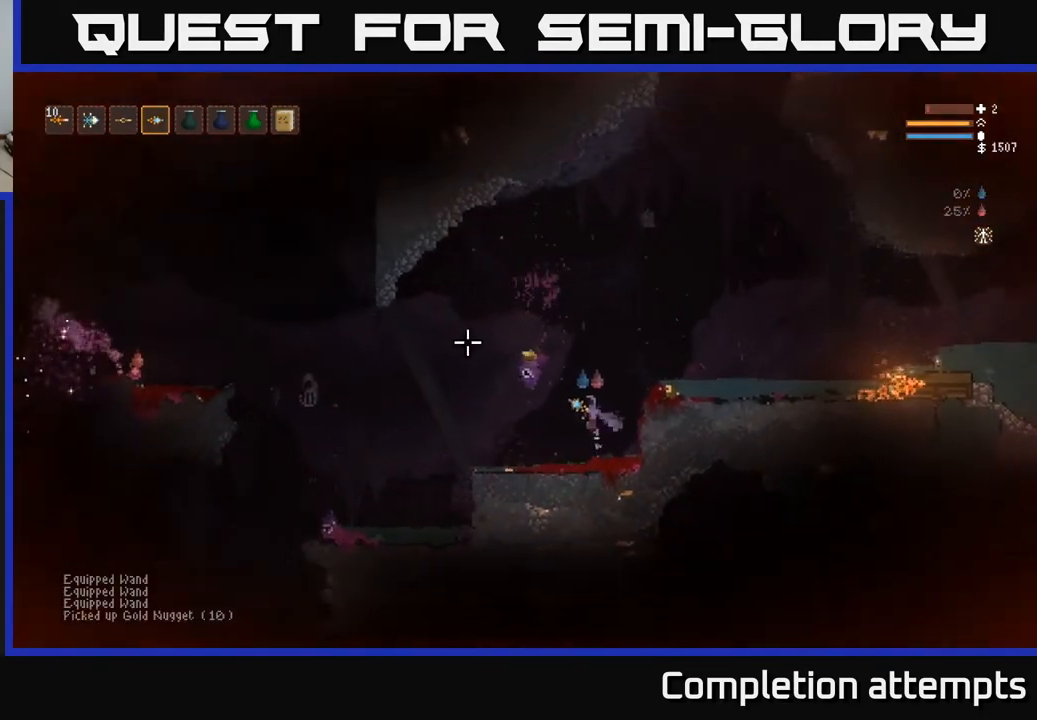
{"buttons": [], "left_stick": "left", "right_stick": "up-left", "events": [[100, "L2", "up"], [300, "left_stick", "center"], [450, "left_stick", "left"]]}
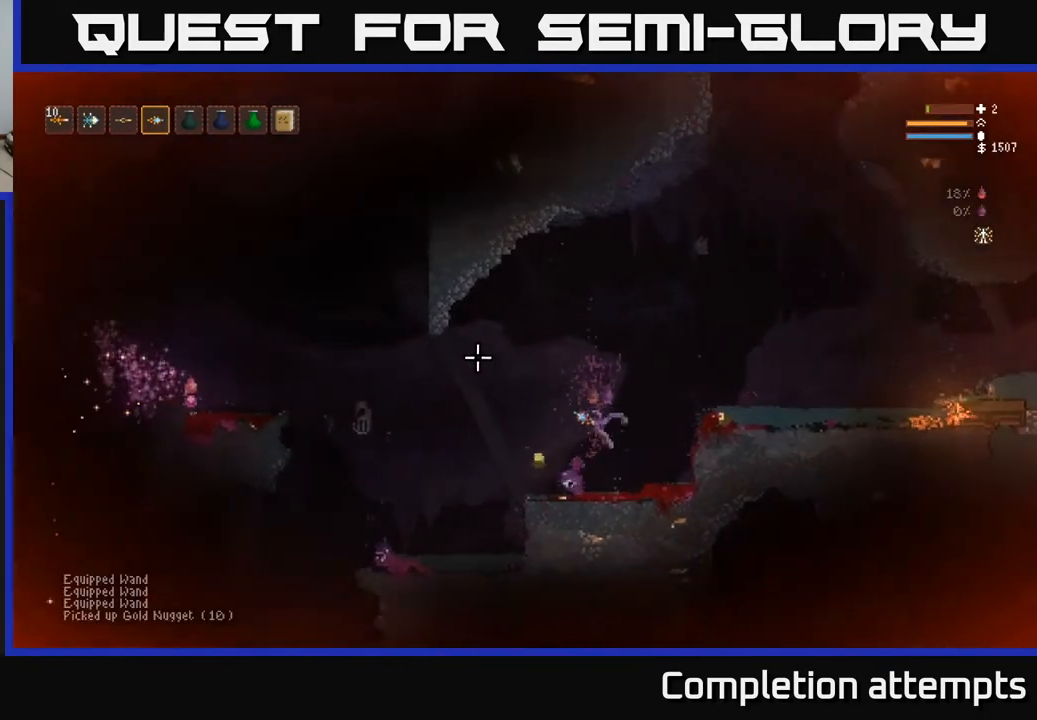
{"buttons": [], "left_stick": "left", "right_stick": "left", "events": [[67, "L1", "down"], [150, "L1", "up"], [233, "left_stick", "center"], [300, "left_stick", "left"], [300, "right_stick", "left"]]}
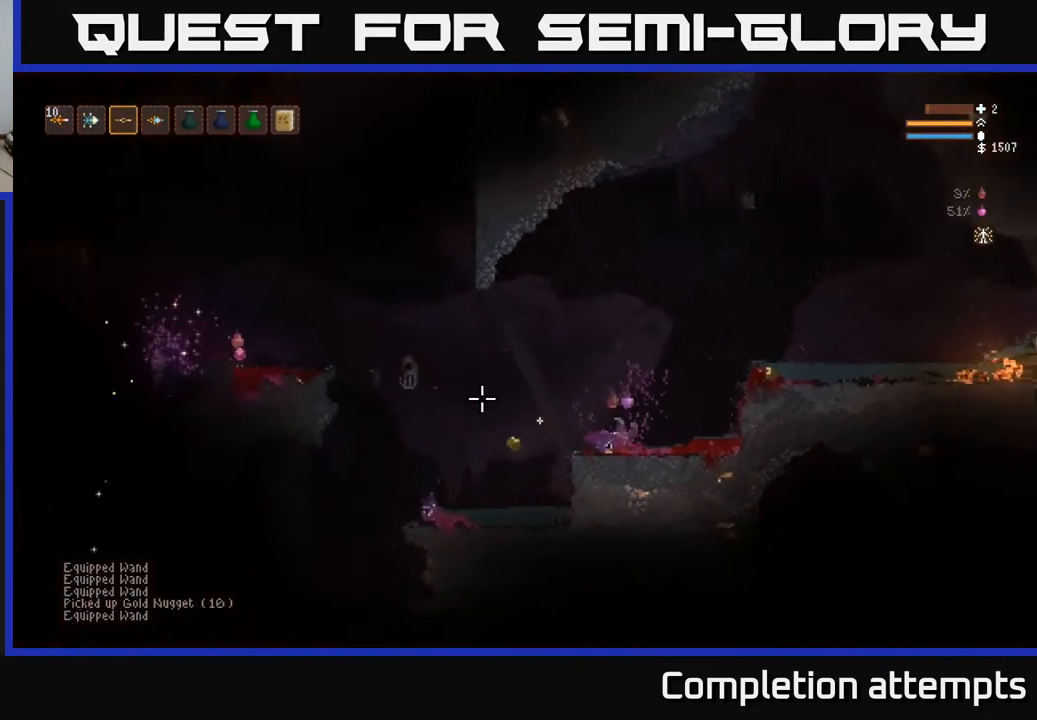
{"buttons": [], "left_stick": "left", "right_stick": "left", "events": [[133, "L2", "down"], [400, "L2", "up"]]}
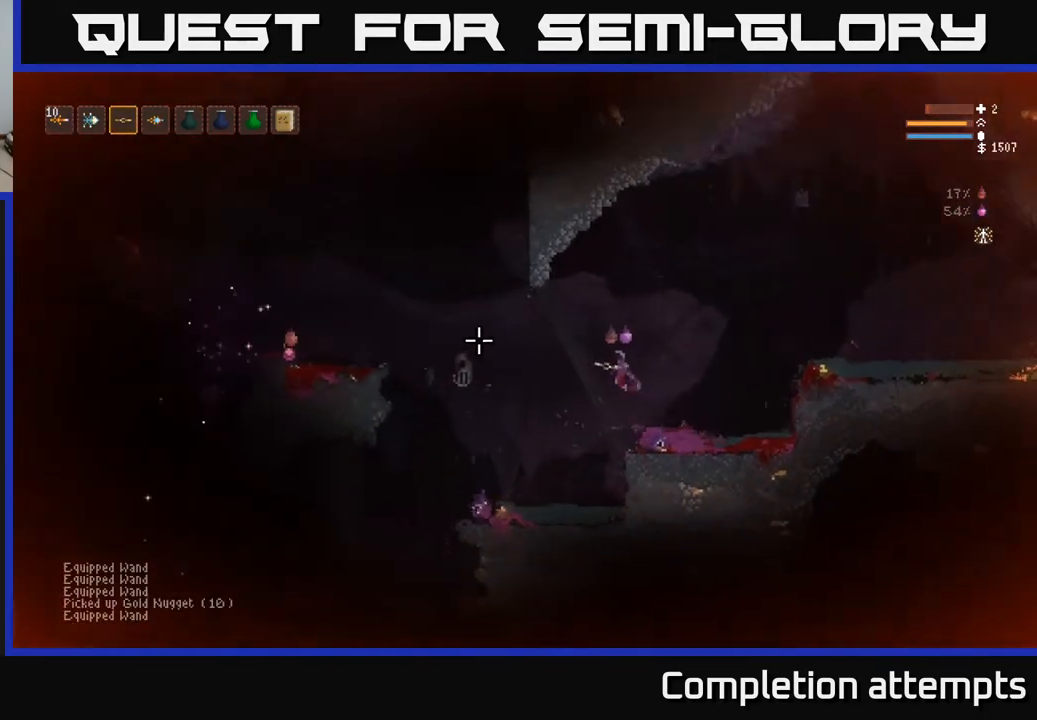
{"buttons": [], "left_stick": "left", "right_stick": "left", "events": []}
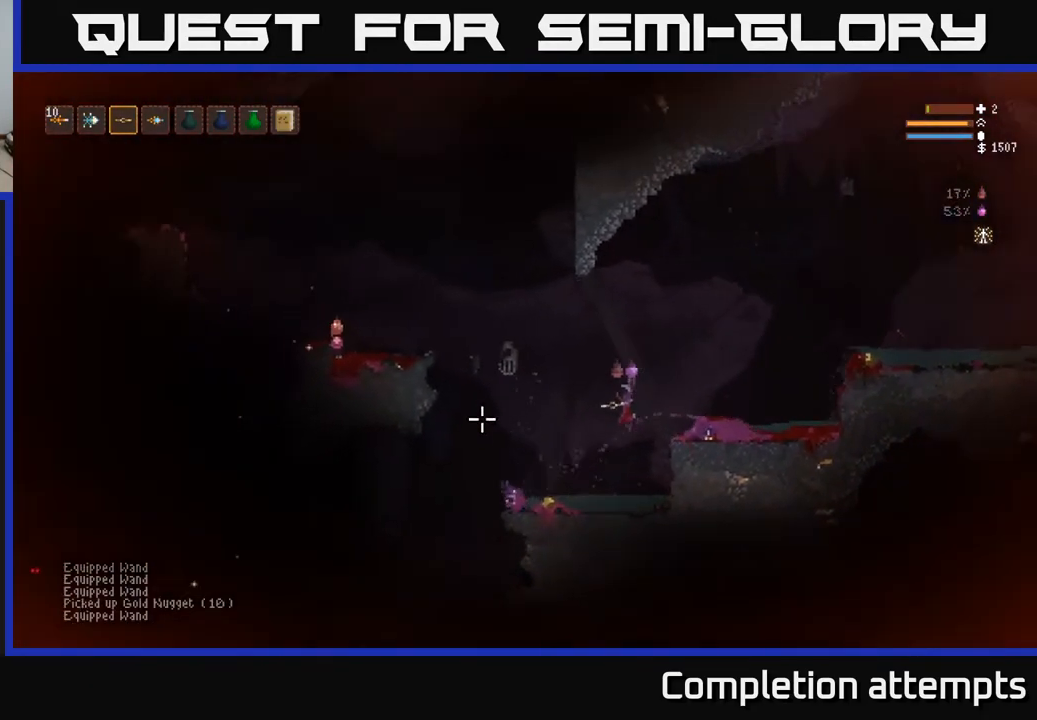
{"buttons": [], "left_stick": "left", "right_stick": "left", "events": []}
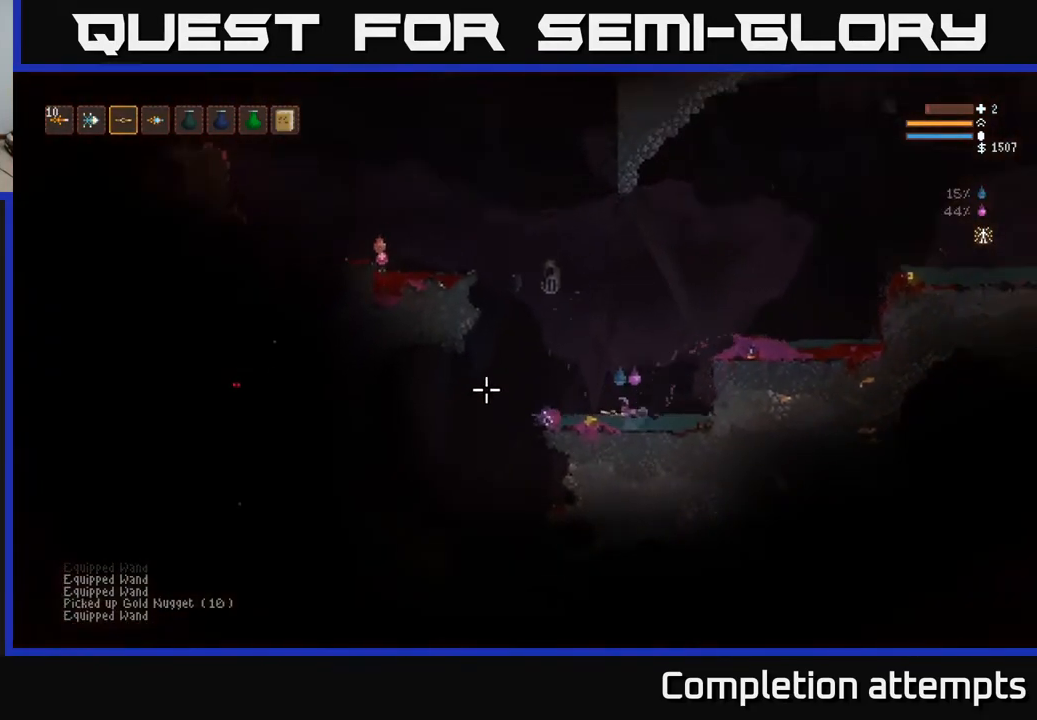
{"buttons": ["L2"], "left_stick": "center", "right_stick": "left", "events": [[200, "L2", "down"], [200, "left_stick", "center"]]}
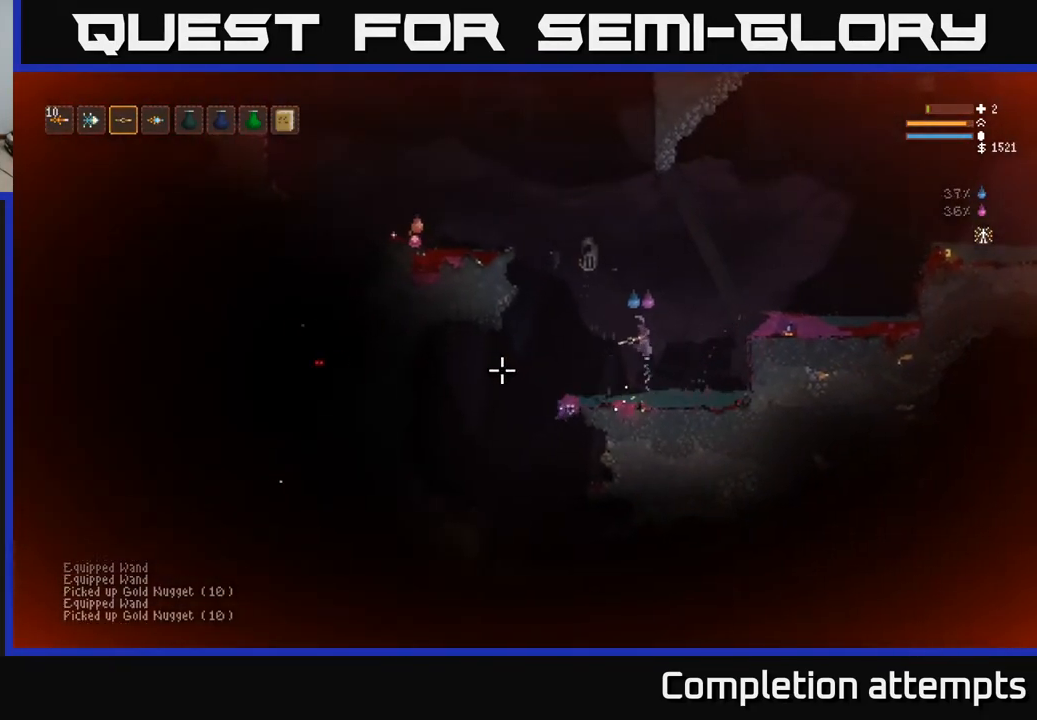
{"buttons": ["L2"], "left_stick": "left", "right_stick": "left", "events": [[17, "left_stick", "right"], [350, "left_stick", "center"], [433, "left_stick", "left"]]}